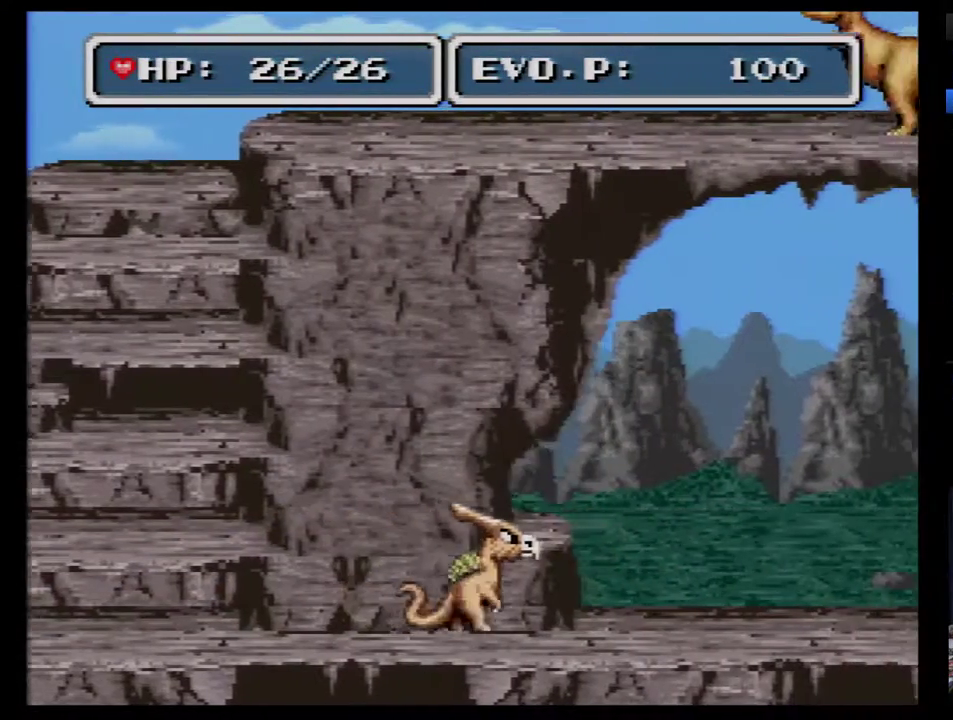
Gameplay with a controller (Nintendo layout); each line is a JSON object with the inputs held at the frame after it. "events" lists button and stick changes between this image and that frame as [ms after this image, input, new state], when the widget could be followed in between. Not read: L3 R3.
{"buttons": ["DPAD_RIGHT"], "events": []}
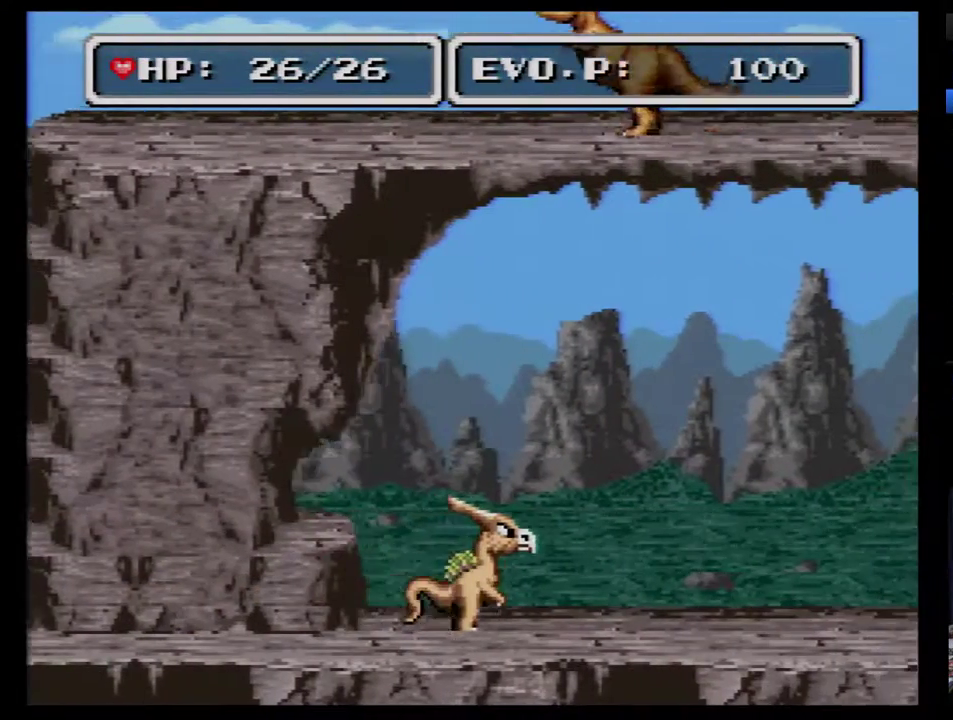
{"buttons": ["DPAD_RIGHT"], "events": []}
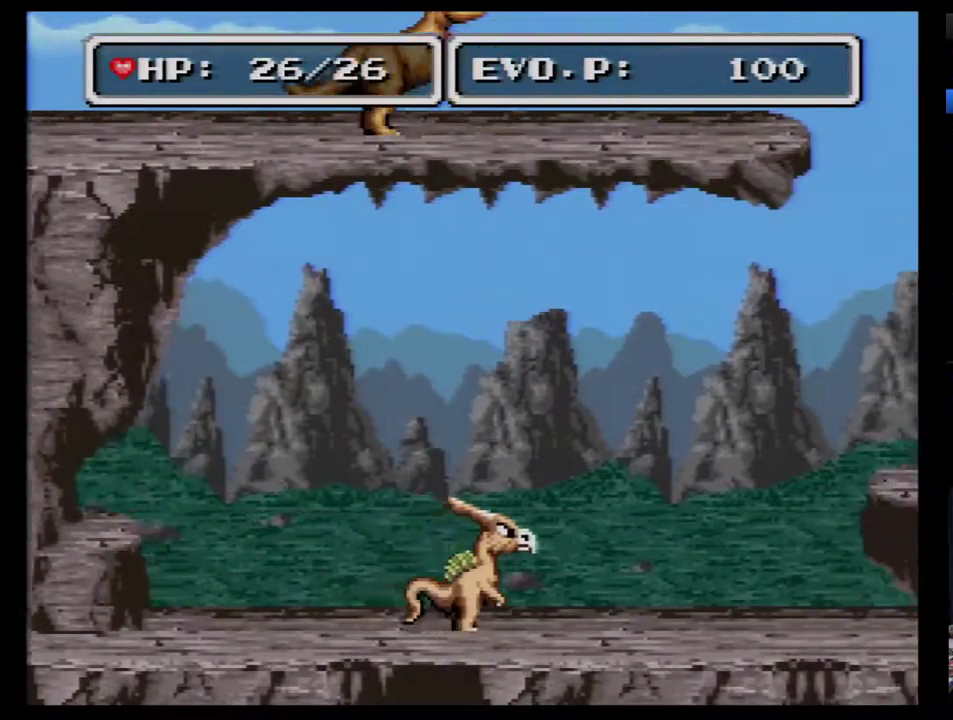
{"buttons": ["DPAD_RIGHT"], "events": []}
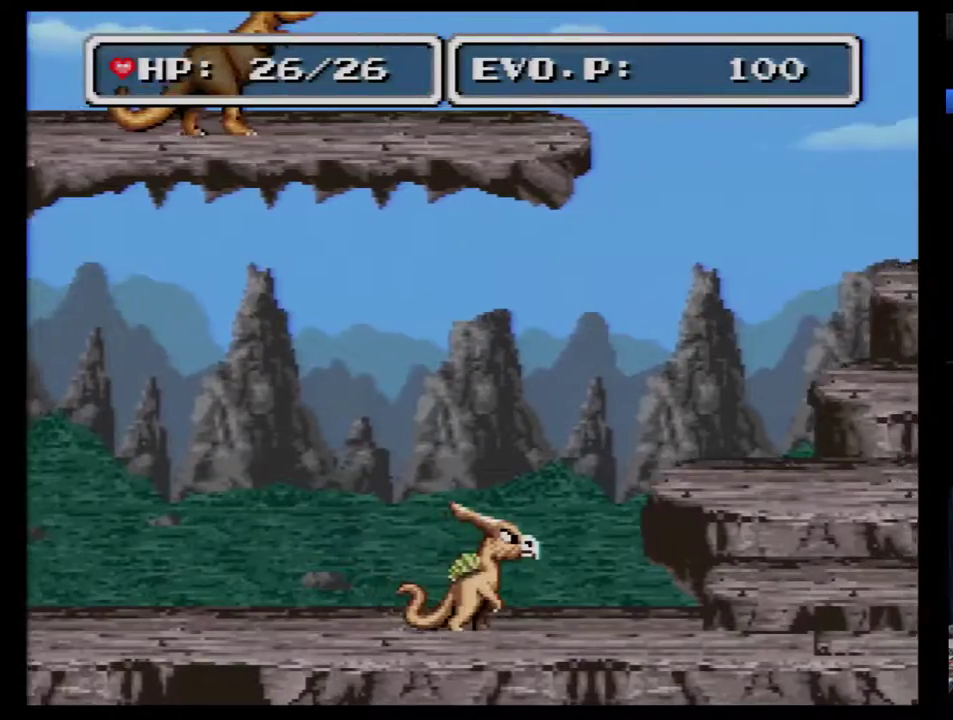
{"buttons": ["DPAD_RIGHT"], "events": []}
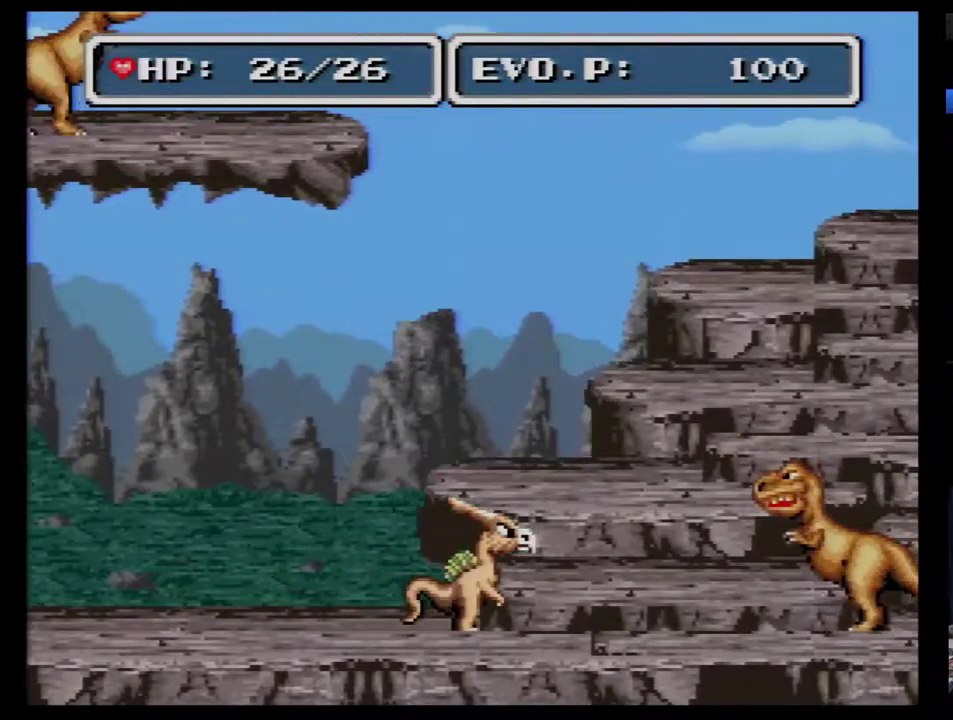
{"buttons": ["DPAD_RIGHT"], "events": [[383, "Y", "down"], [467, "Y", "up"]]}
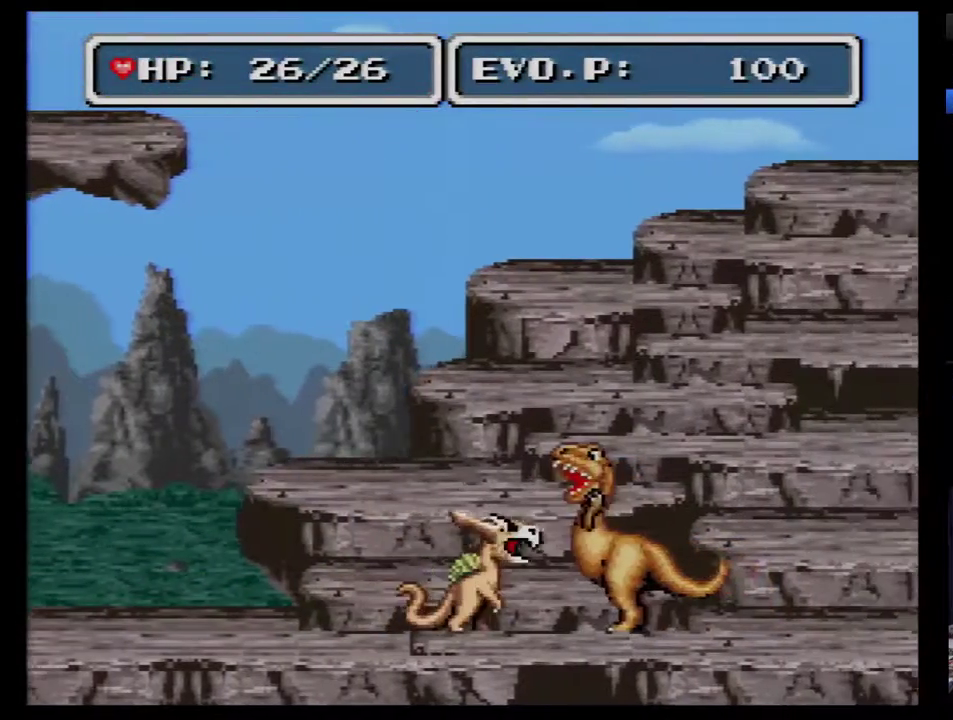
{"buttons": ["DPAD_RIGHT"], "events": []}
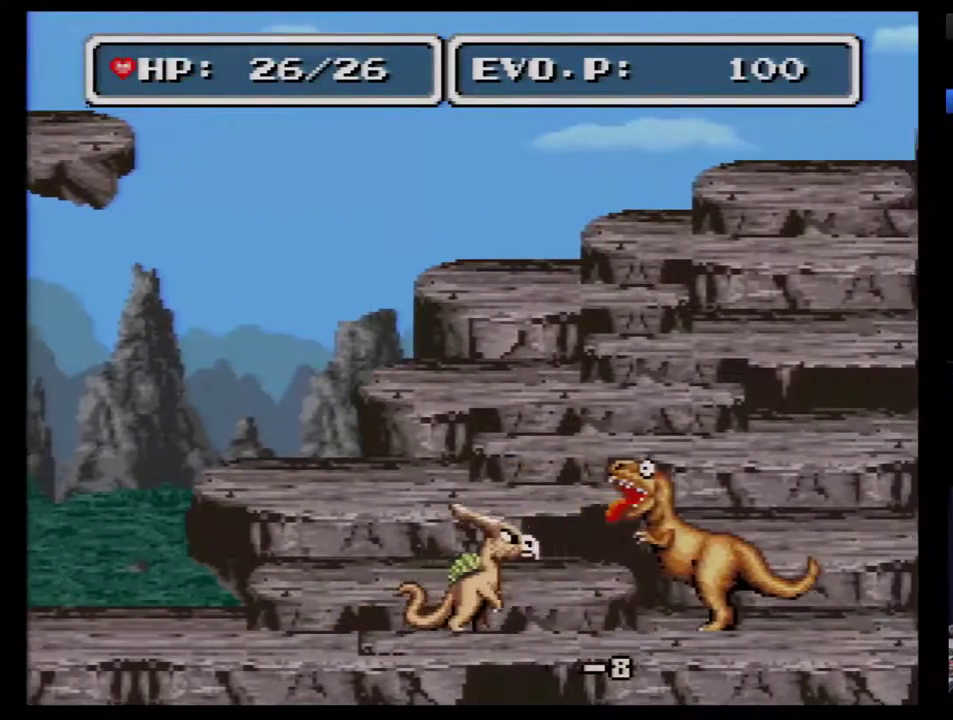
{"buttons": ["DPAD_RIGHT"], "events": [[83, "Y", "down"], [200, "Y", "up"]]}
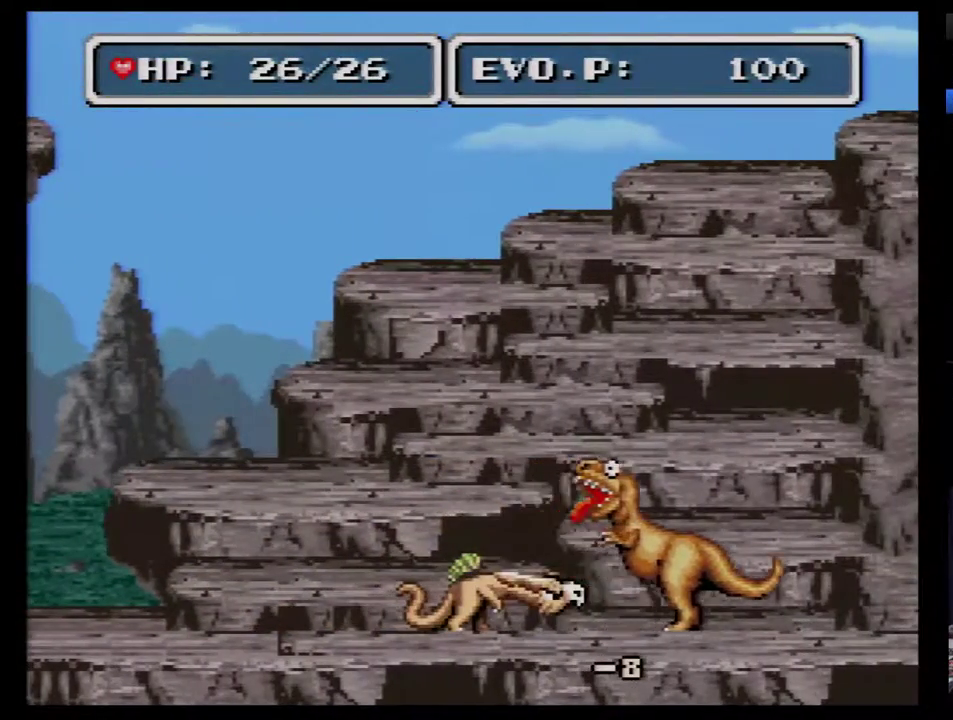
{"buttons": ["DPAD_RIGHT"], "events": [[350, "Y", "down"], [450, "Y", "up"]]}
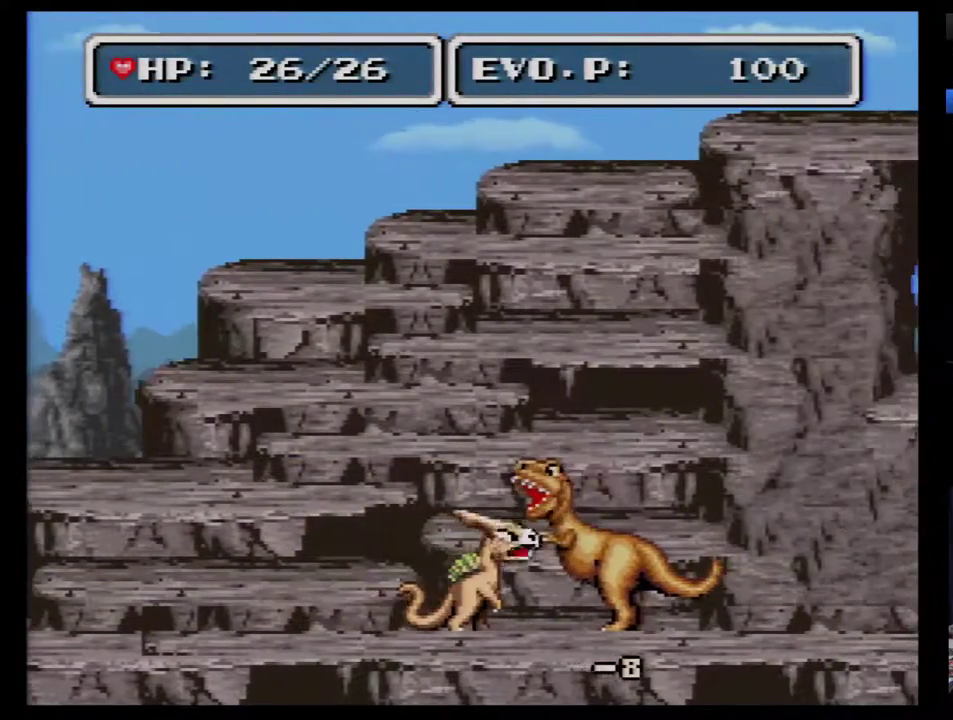
{"buttons": ["DPAD_RIGHT"], "events": []}
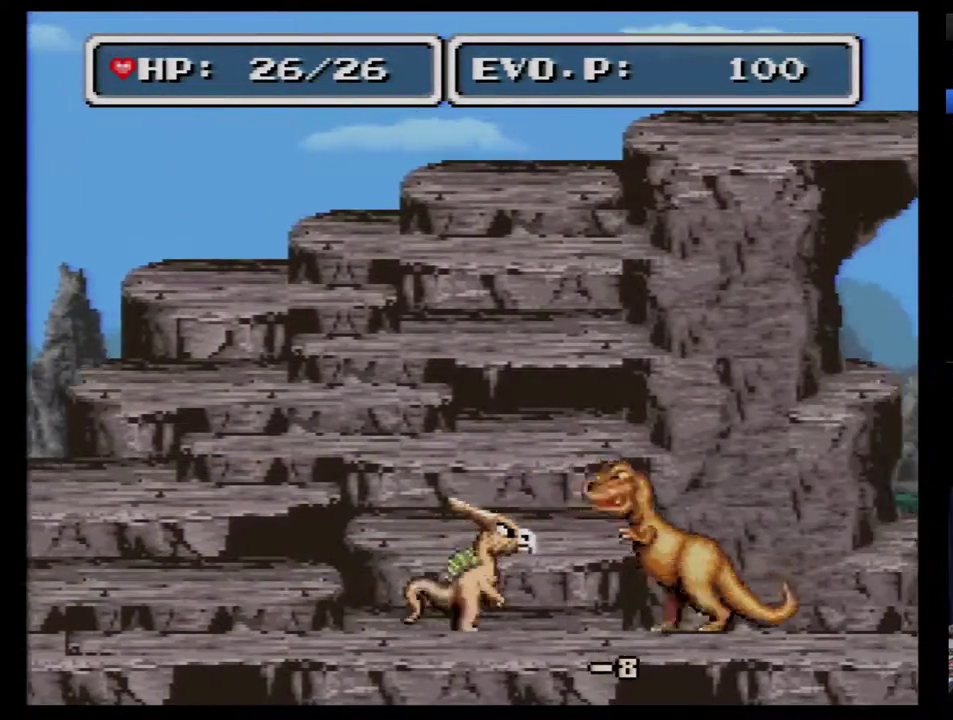
{"buttons": ["DPAD_RIGHT"], "events": [[67, "Y", "down"], [167, "Y", "up"]]}
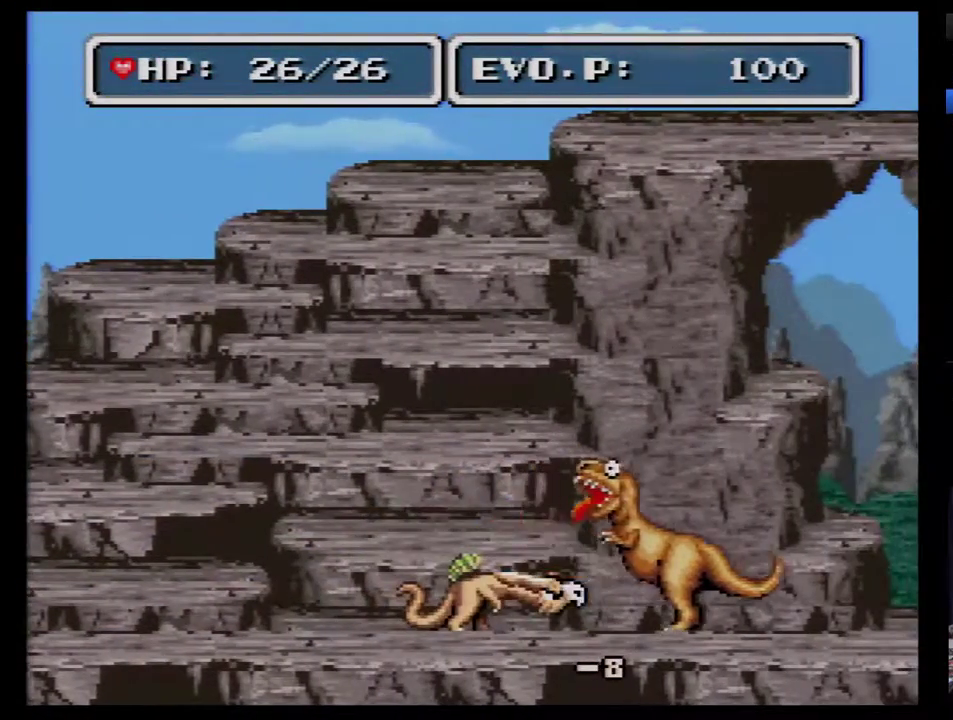
{"buttons": ["DPAD_RIGHT"], "events": [[250, "Y", "down"], [383, "Y", "up"]]}
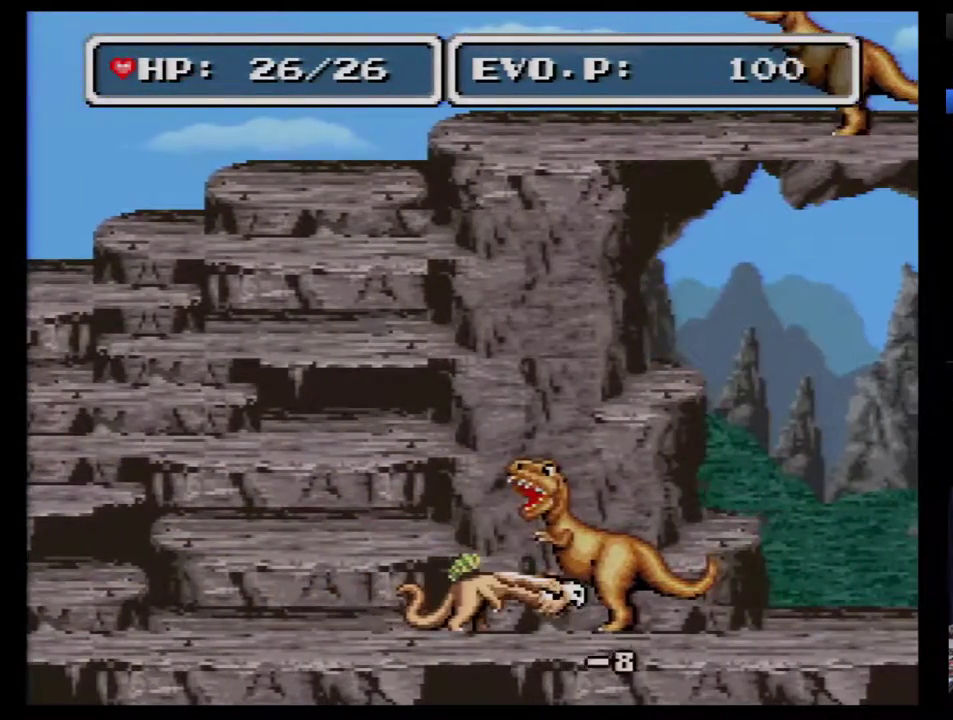
{"buttons": ["Y", "DPAD_RIGHT"], "events": [[467, "Y", "down"]]}
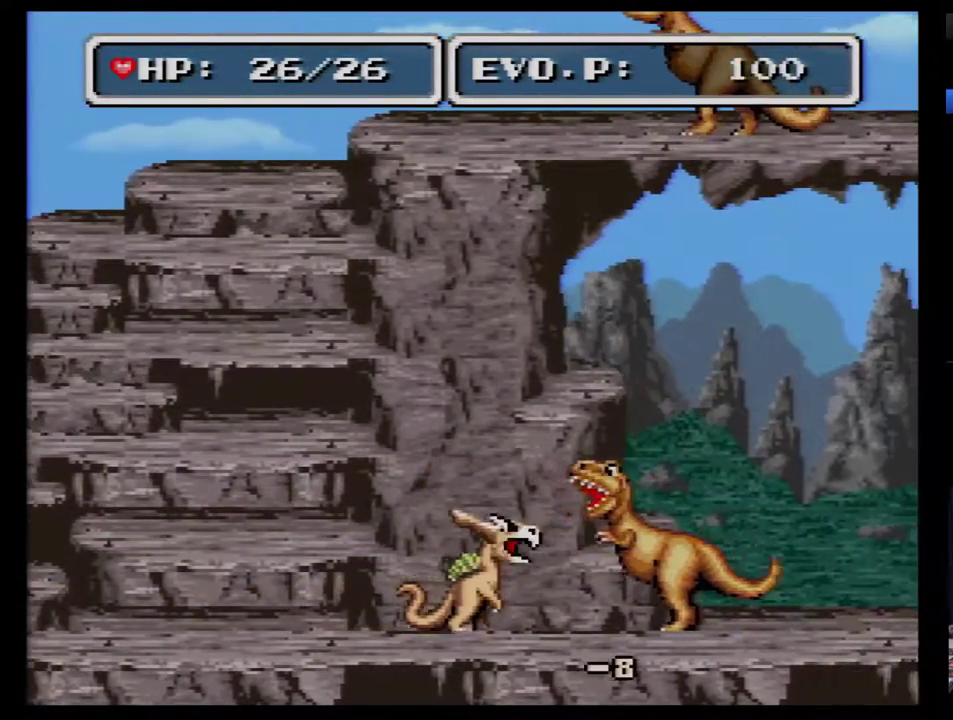
{"buttons": ["DPAD_RIGHT"], "events": [[100, "Y", "up"]]}
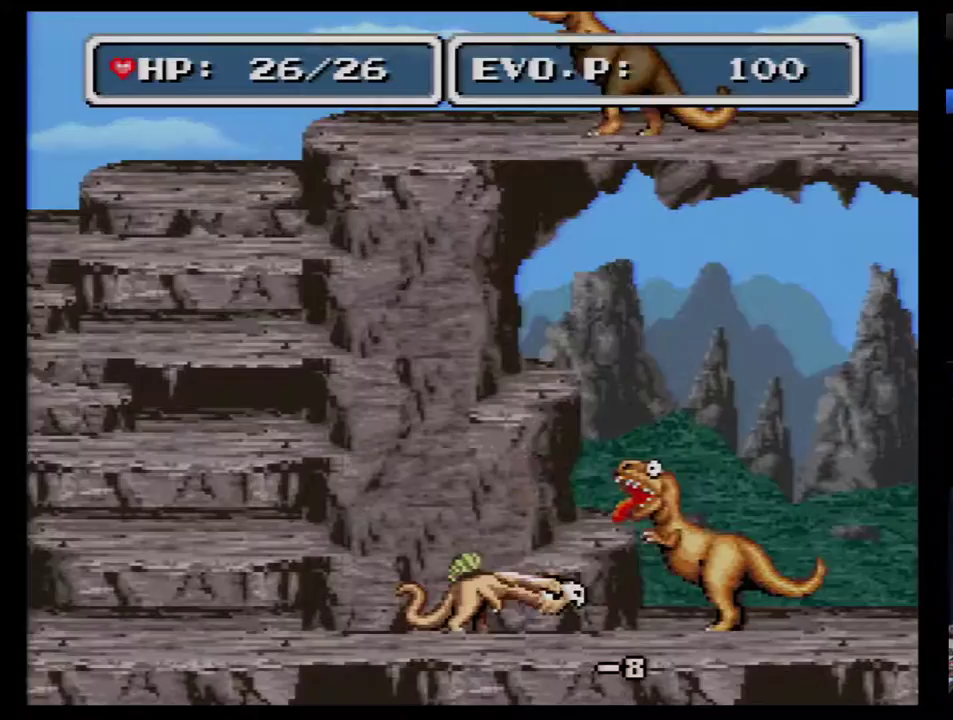
{"buttons": ["DPAD_RIGHT"], "events": [[250, "Y", "down"], [383, "Y", "up"]]}
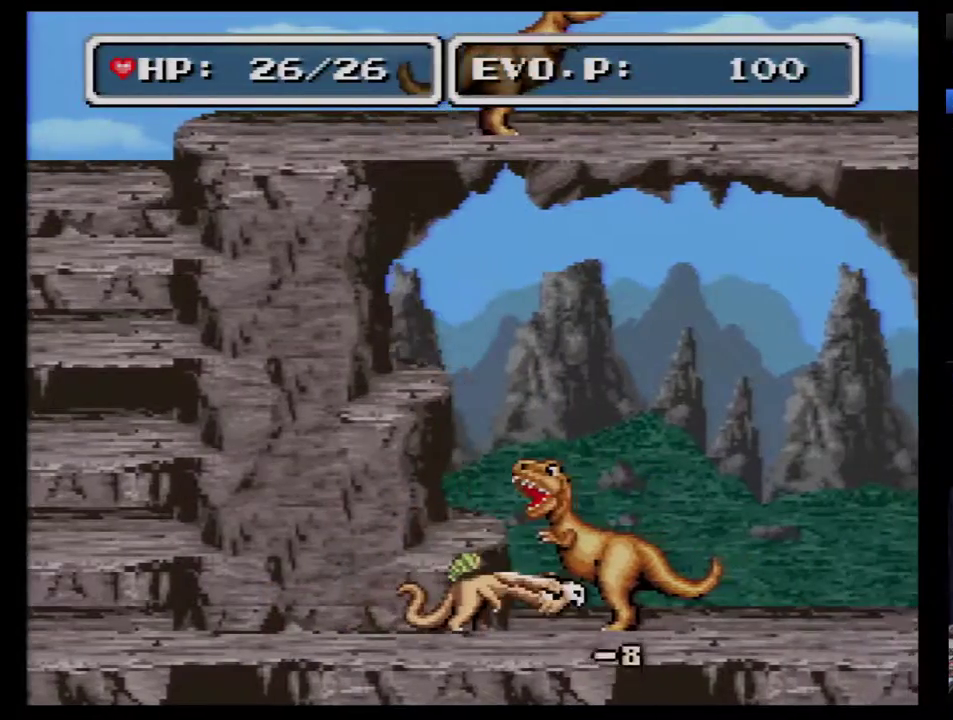
{"buttons": ["DPAD_RIGHT"], "events": []}
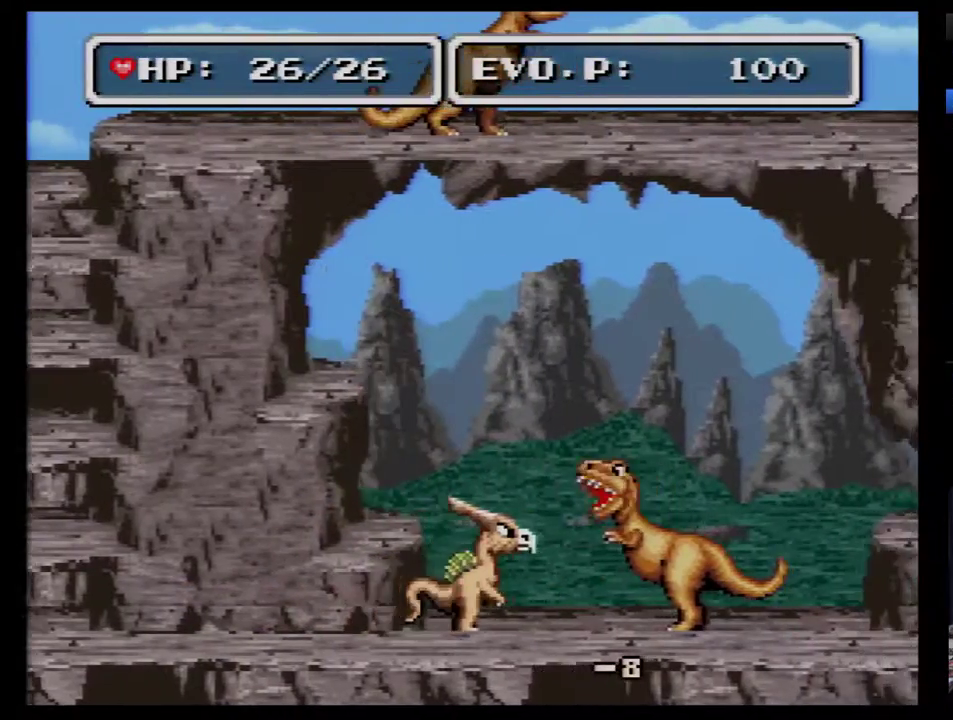
{"buttons": ["DPAD_RIGHT"], "events": [[33, "Y", "down"], [167, "Y", "up"]]}
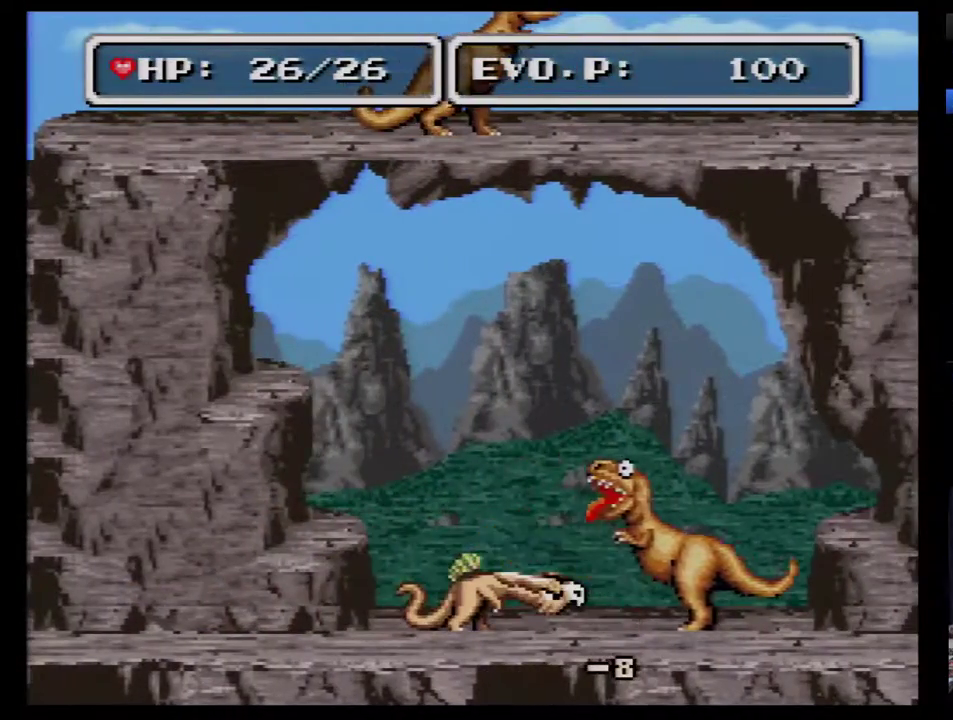
{"buttons": ["DPAD_RIGHT"], "events": [[283, "Y", "down"], [383, "Y", "up"]]}
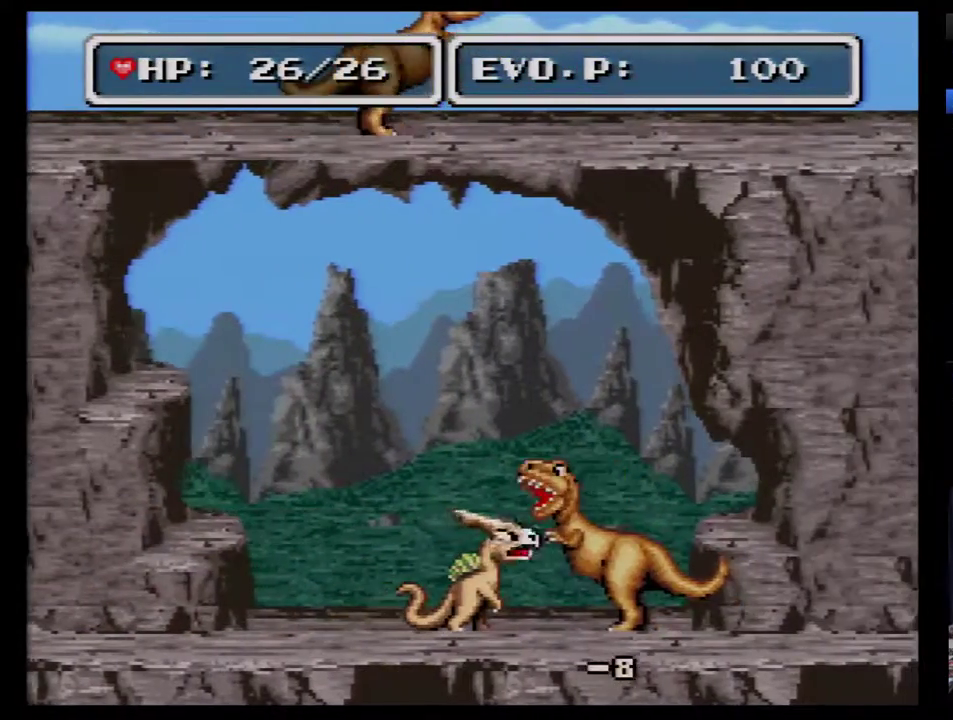
{"buttons": ["DPAD_RIGHT"], "events": []}
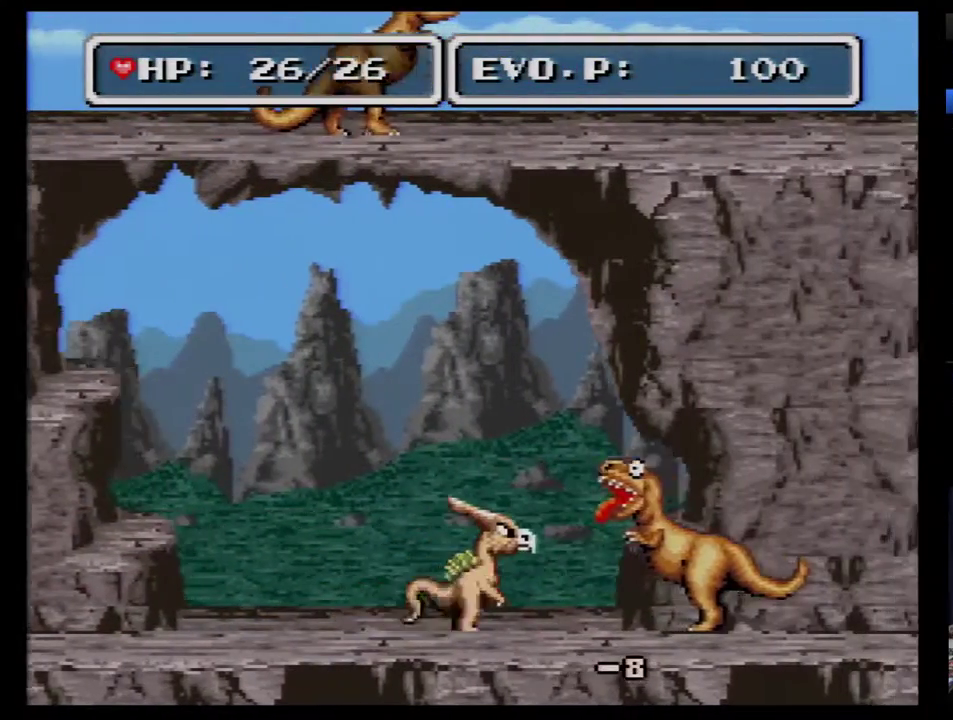
{"buttons": ["DPAD_RIGHT"], "events": [[67, "Y", "down"], [183, "Y", "up"]]}
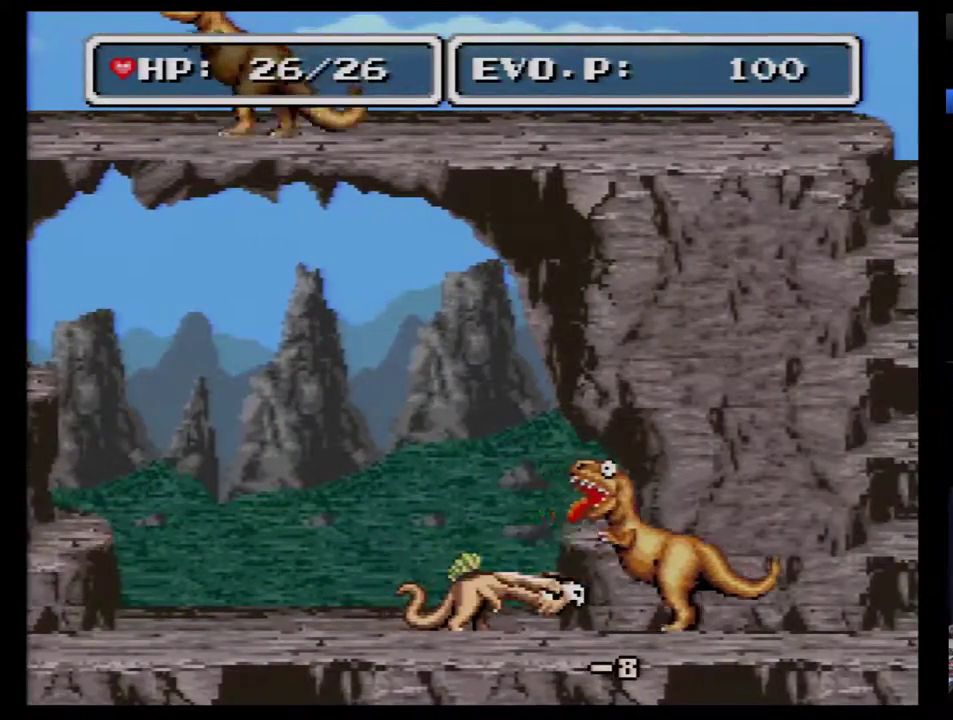
{"buttons": [], "events": [[467, "DPAD_RIGHT", "up"]]}
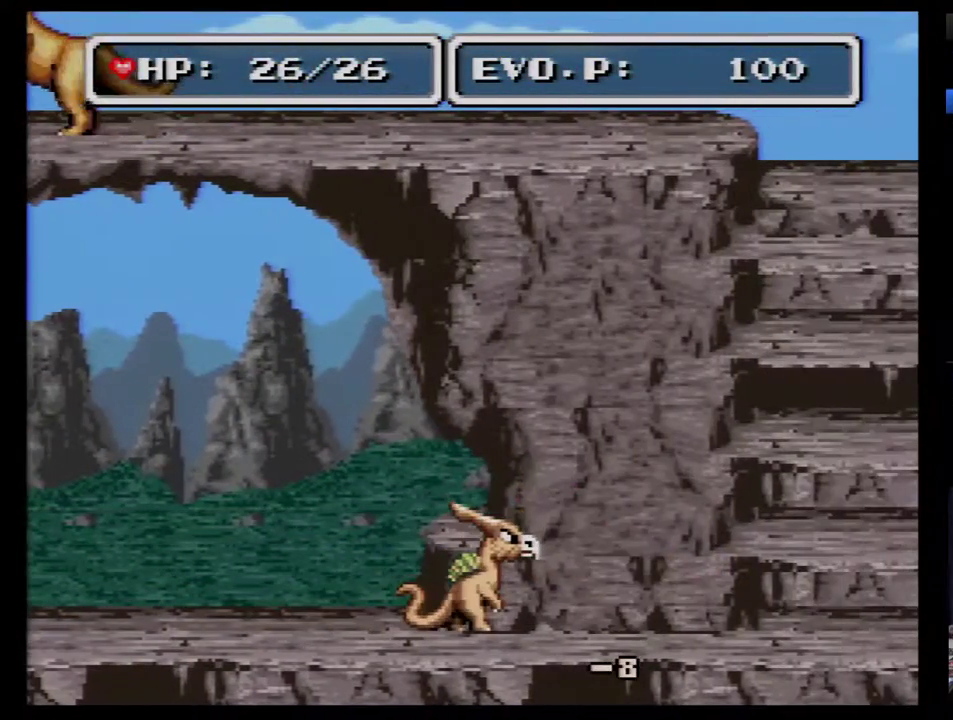
{"buttons": [], "events": []}
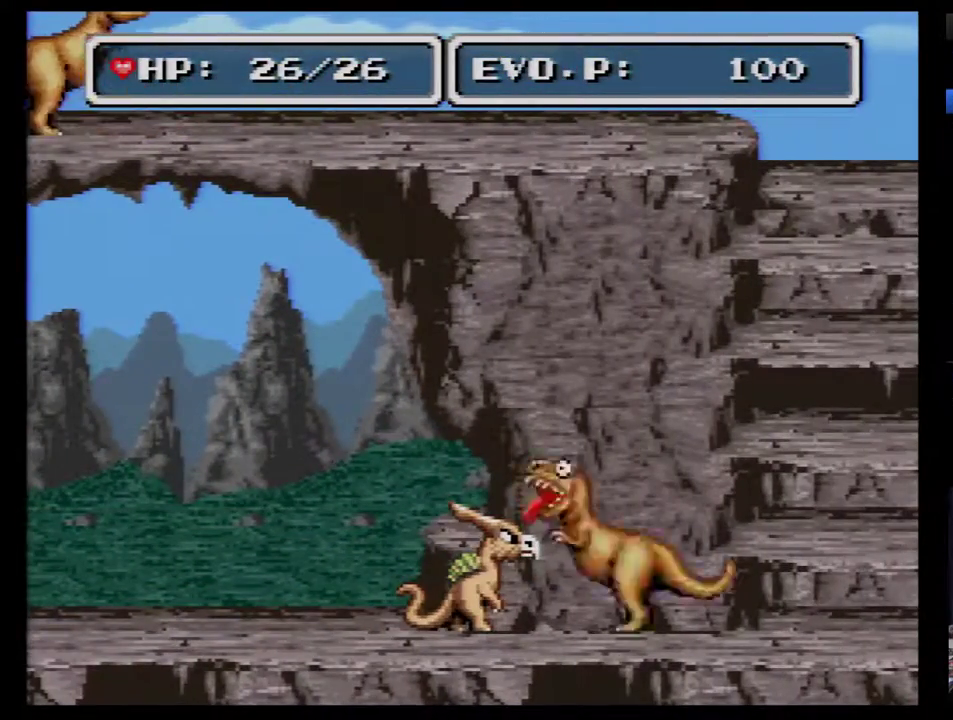
{"buttons": ["DPAD_LEFT"], "events": [[333, "DPAD_LEFT", "down"]]}
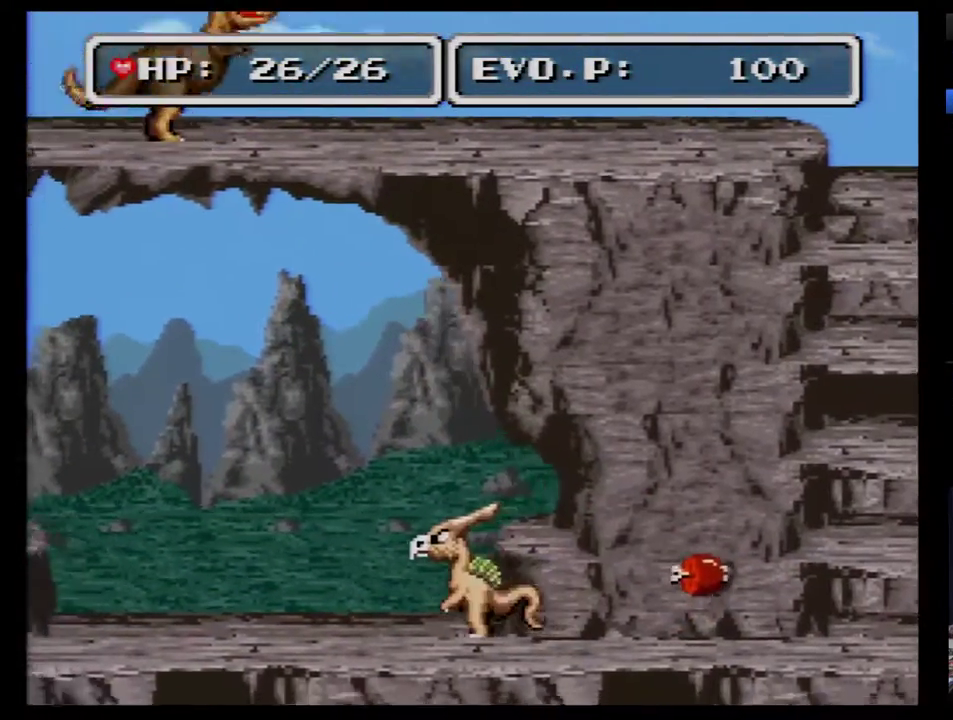
{"buttons": ["DPAD_LEFT"], "events": []}
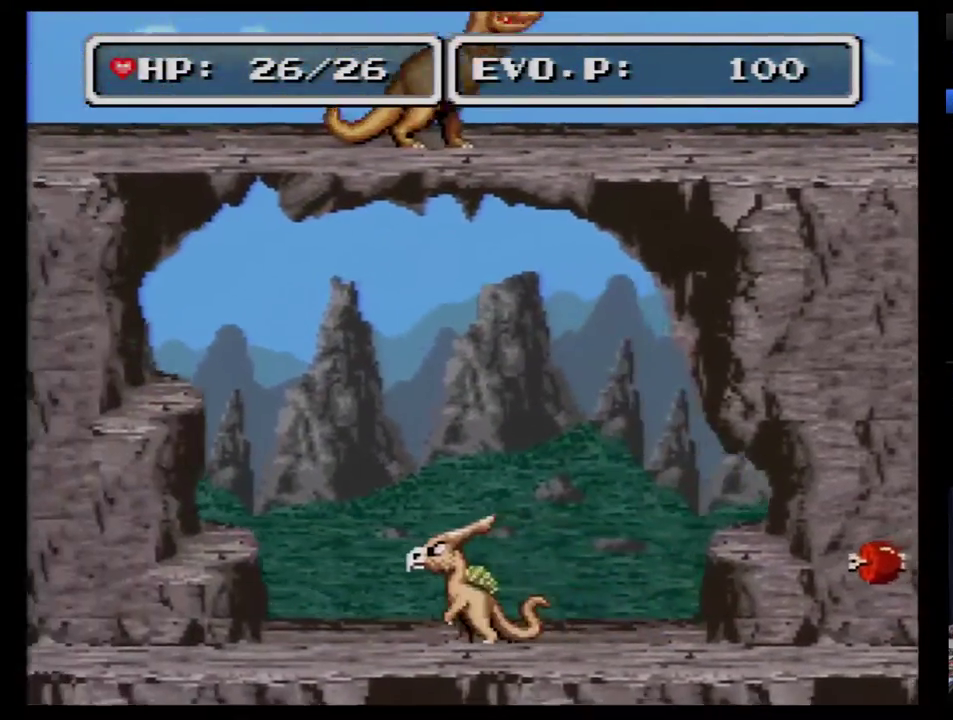
{"buttons": [], "events": [[50, "DPAD_LEFT", "up"]]}
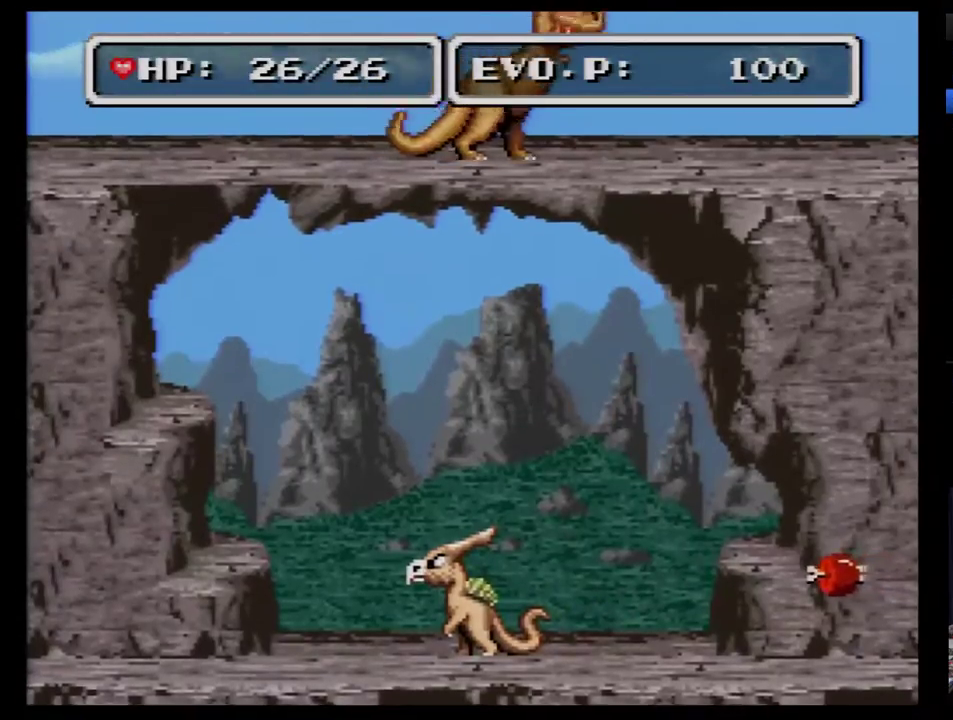
{"buttons": [], "events": []}
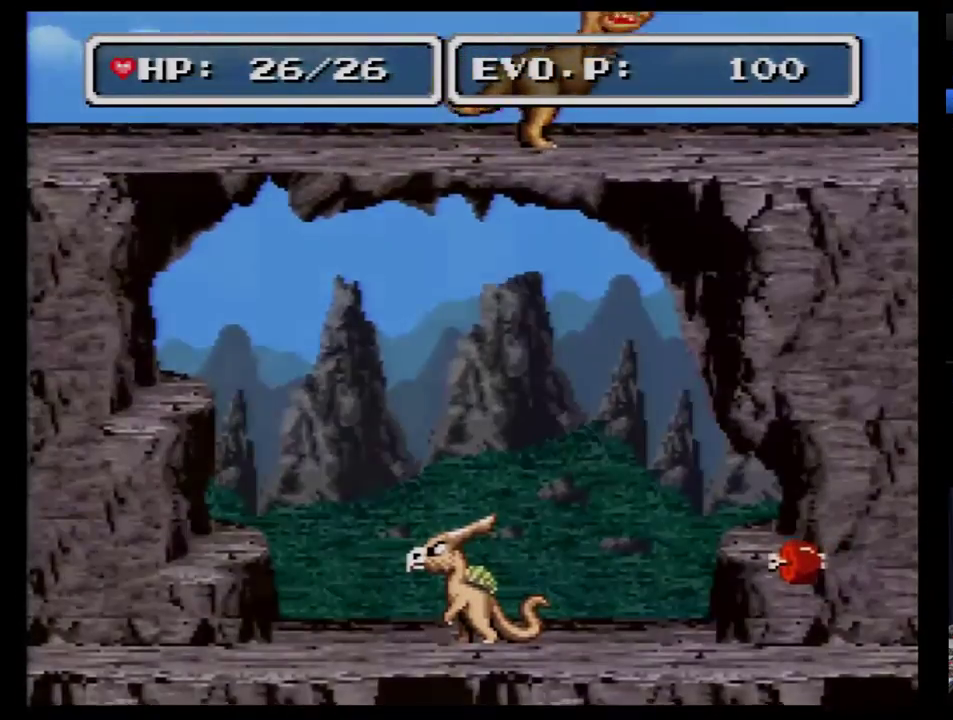
{"buttons": [], "events": []}
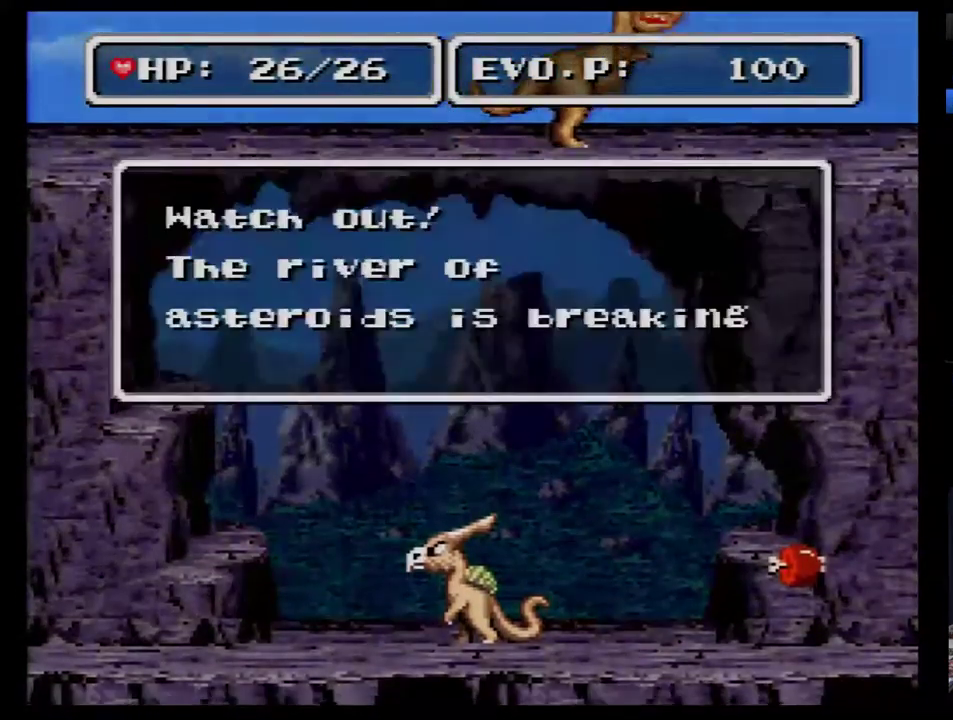
{"buttons": ["B"], "events": [[500, "B", "down"]]}
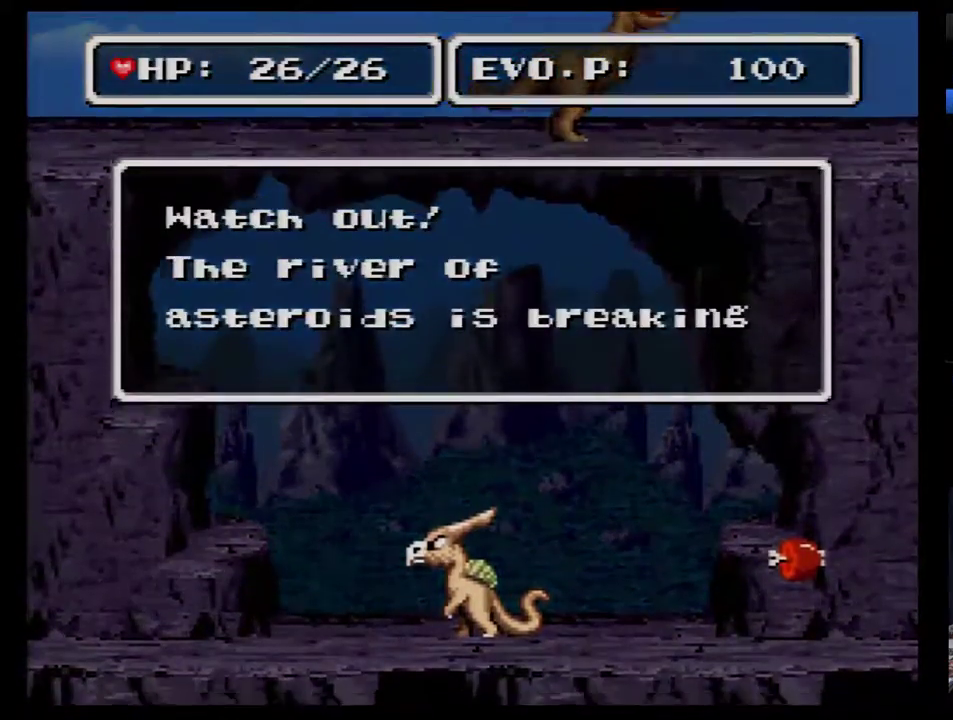
{"buttons": ["B"], "events": [[67, "B", "up"], [250, "B", "down"], [300, "B", "up"], [467, "B", "down"]]}
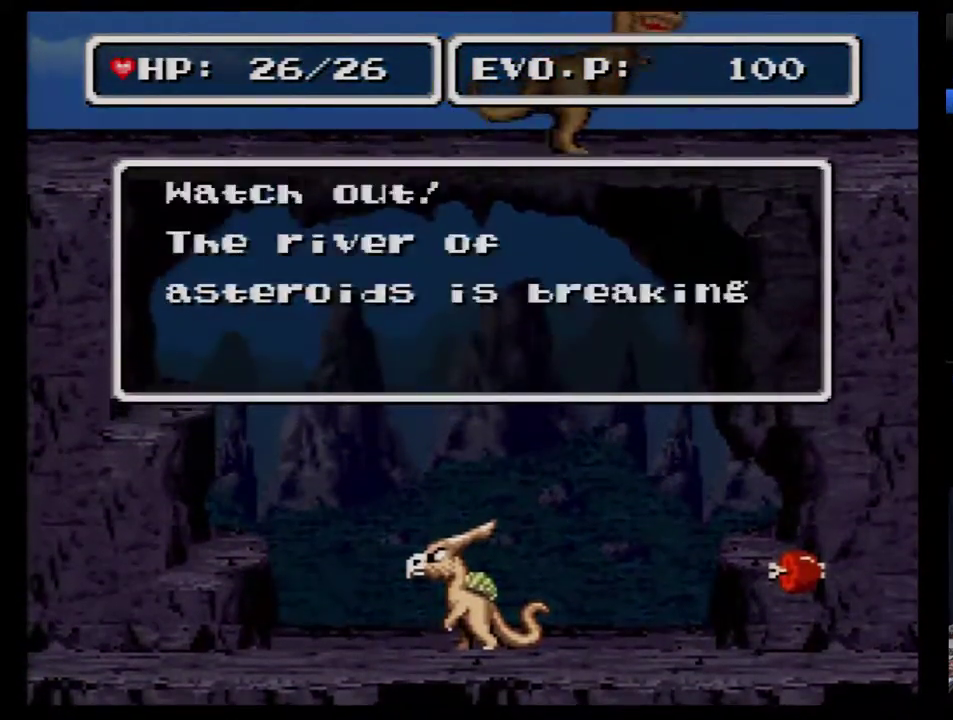
{"buttons": [], "events": [[17, "B", "up"], [83, "B", "down"], [250, "B", "up"], [300, "B", "down"], [367, "B", "up"], [433, "B", "down"], [500, "B", "up"]]}